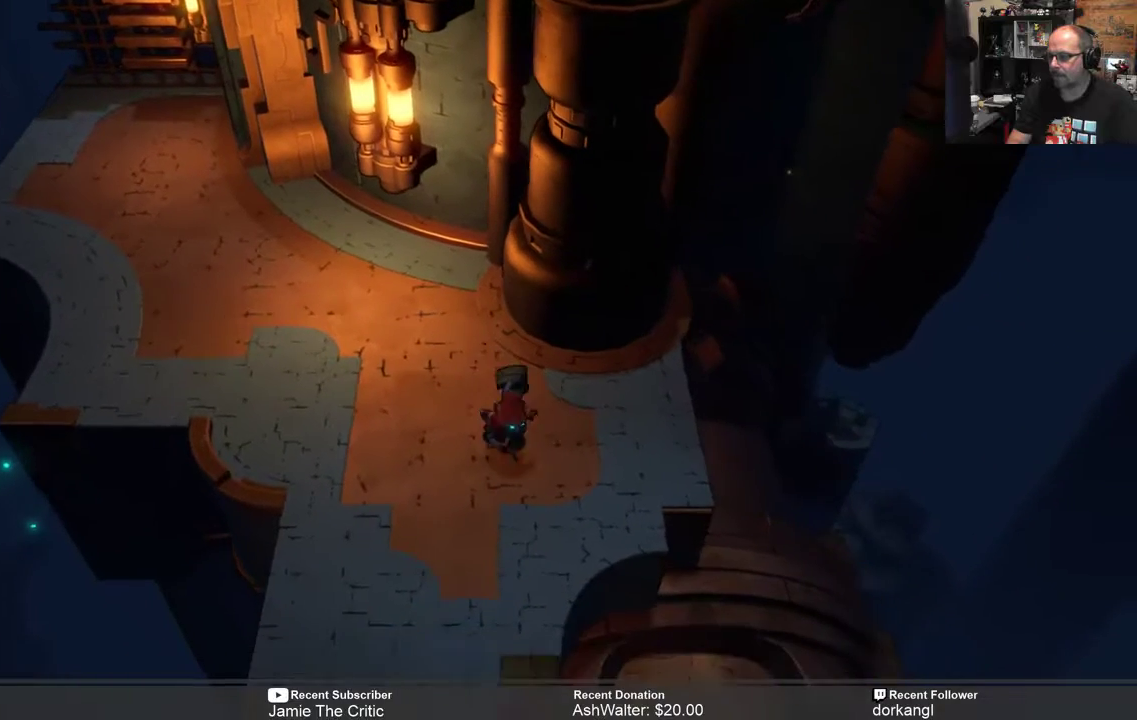
Gameplay with a controller (Xbox layout); each line is a JSON object with the inputs held at the frame after it. "events" lists button and stick changes between this image and that frame as [ms after this image, input, new state], when the widget could be followed in between. Not read: SHARE.
{"buttons": ["R2"], "left_stick": "center", "right_stick": "center", "events": [[133, "left_stick", "right"], [383, "left_stick", "center"]]}
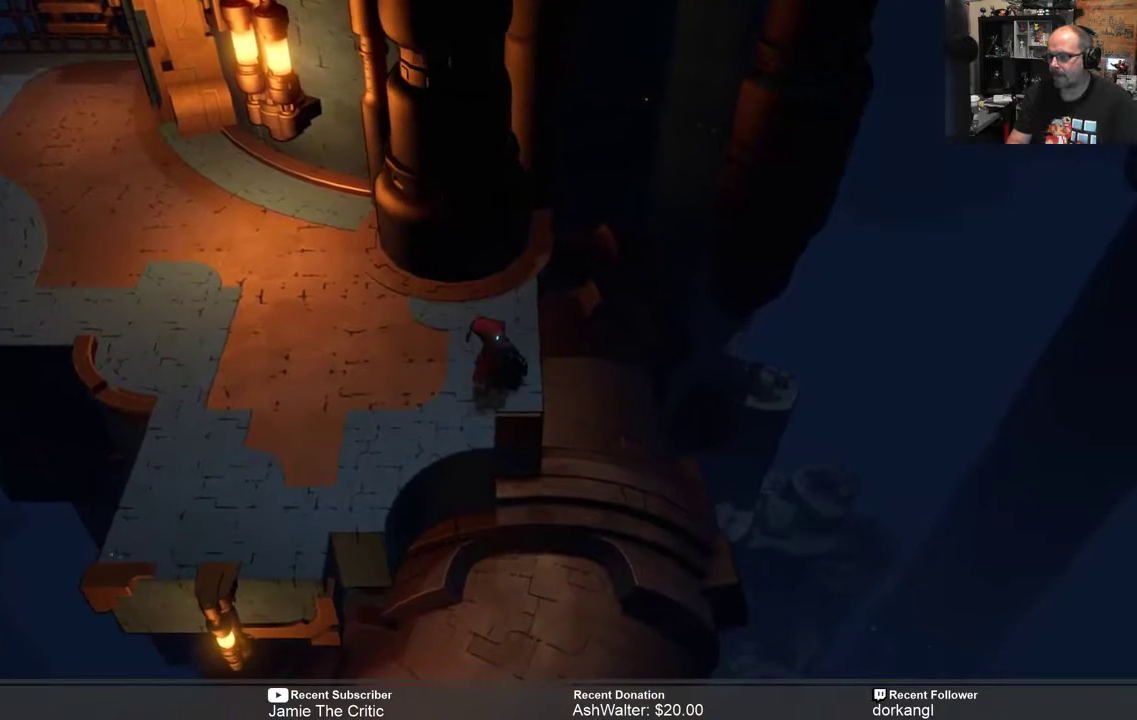
{"buttons": ["R2"], "left_stick": "down", "right_stick": "center", "events": [[117, "left_stick", "down"]]}
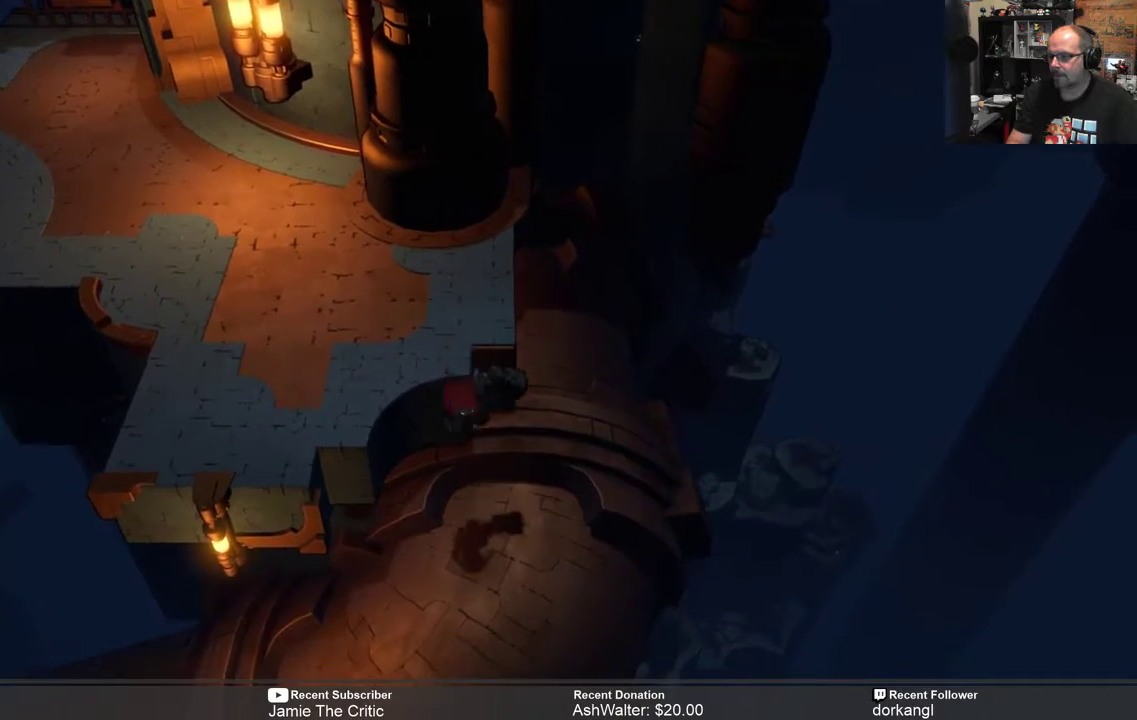
{"buttons": ["R2"], "left_stick": "down-left", "right_stick": "center", "events": [[67, "left_stick", "center"], [233, "left_stick", "down-left"]]}
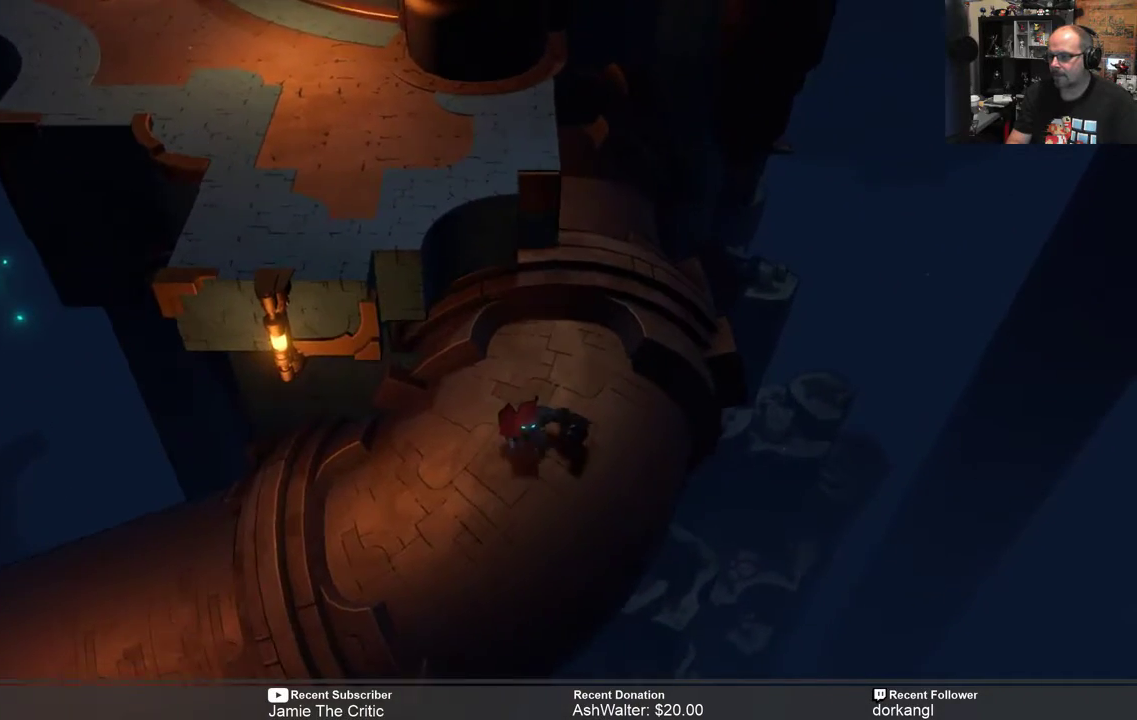
{"buttons": ["R2"], "left_stick": "left", "right_stick": "center", "events": [[383, "left_stick", "left"]]}
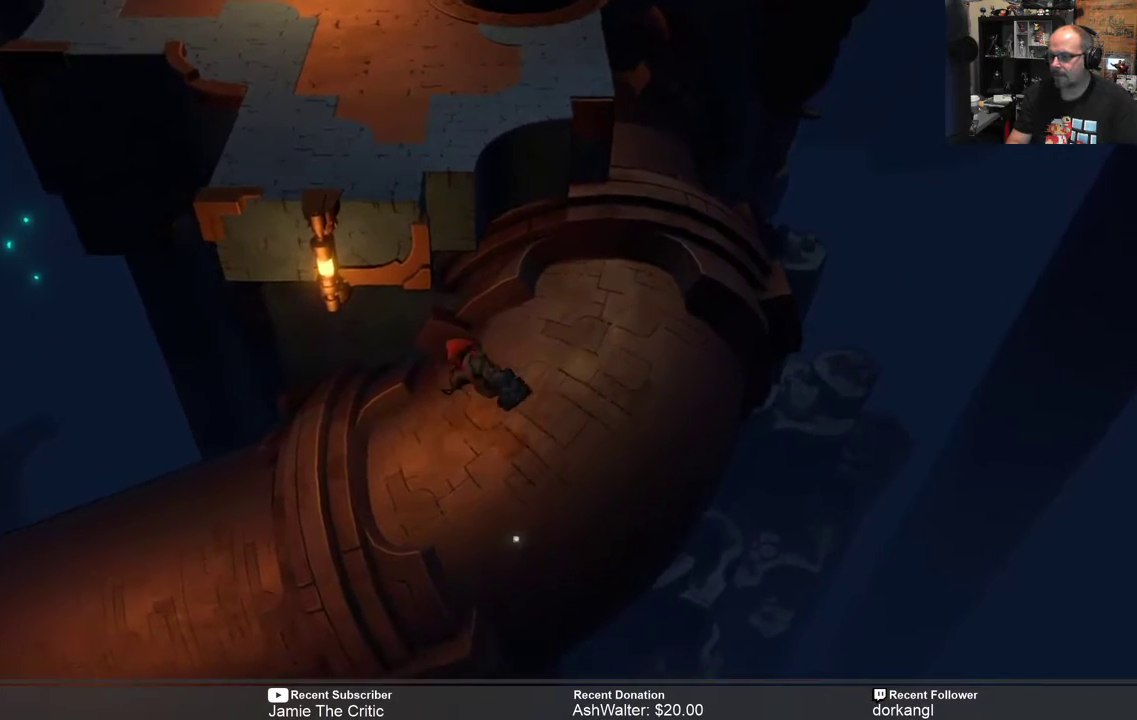
{"buttons": ["R2"], "left_stick": "left", "right_stick": "center", "events": []}
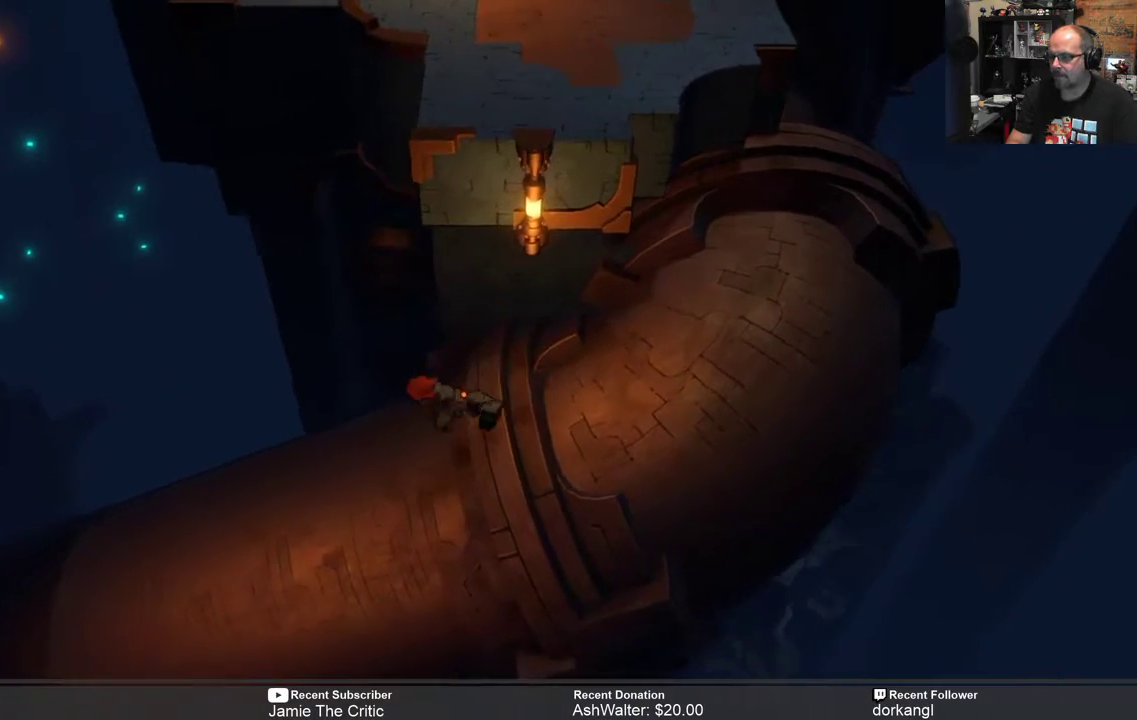
{"buttons": ["R2"], "left_stick": "left", "right_stick": "center", "events": []}
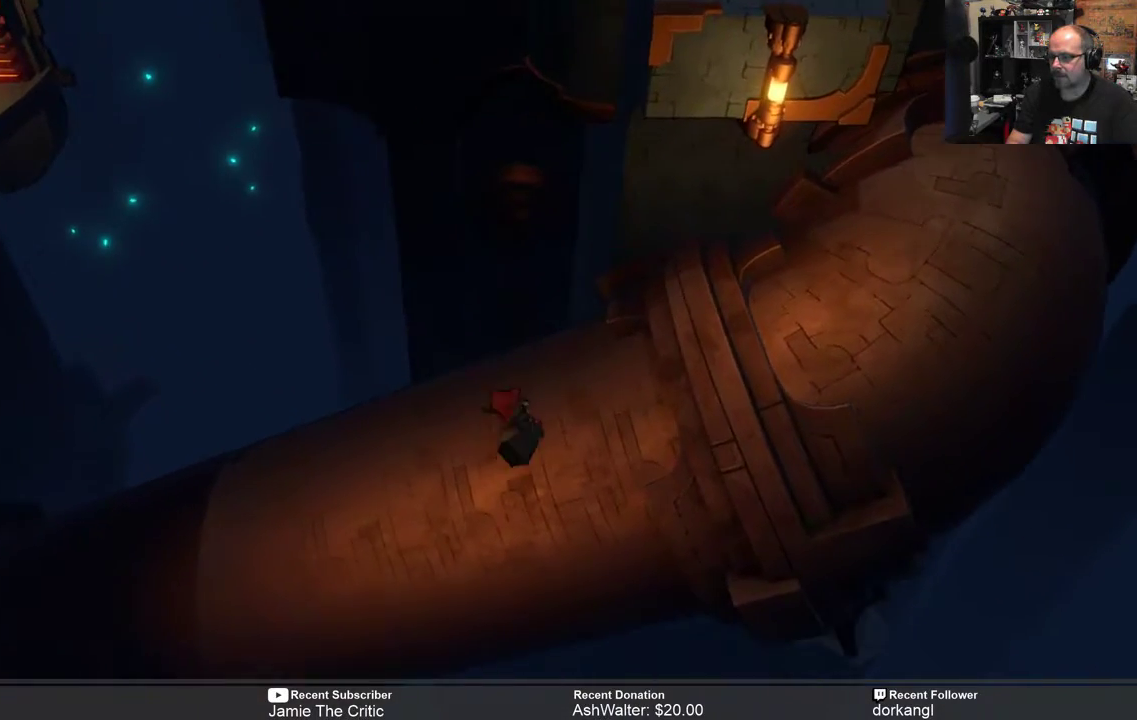
{"buttons": ["R2"], "left_stick": "left", "right_stick": "center", "events": []}
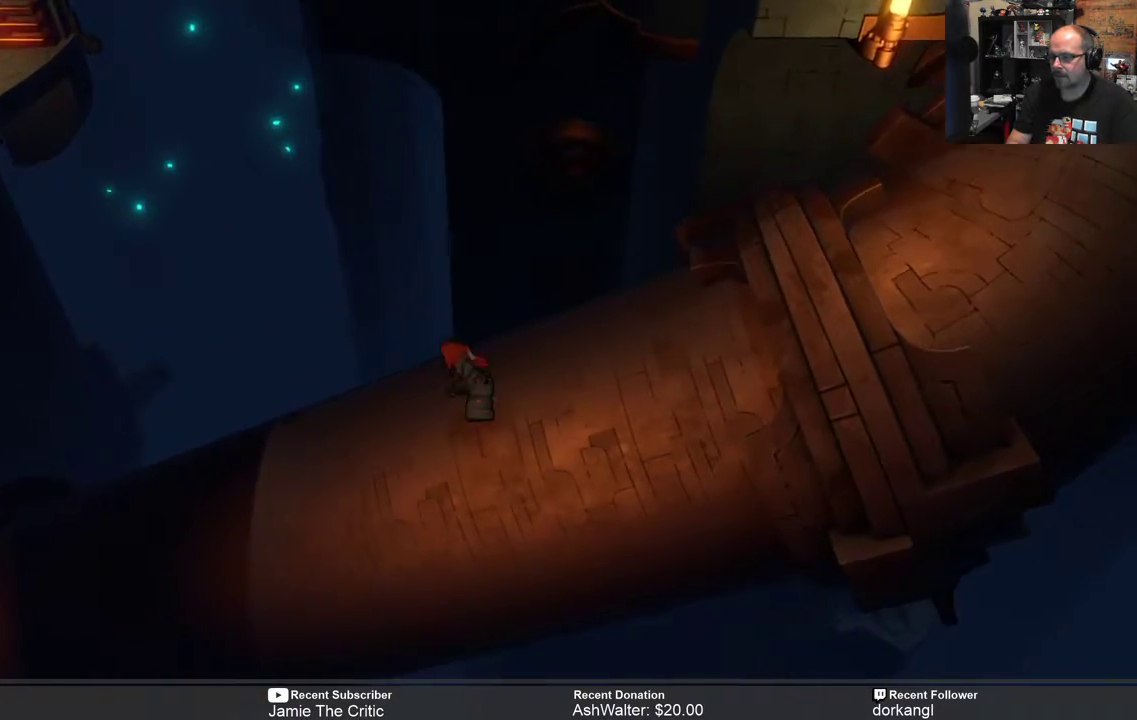
{"buttons": ["R2"], "left_stick": "left", "right_stick": "center", "events": []}
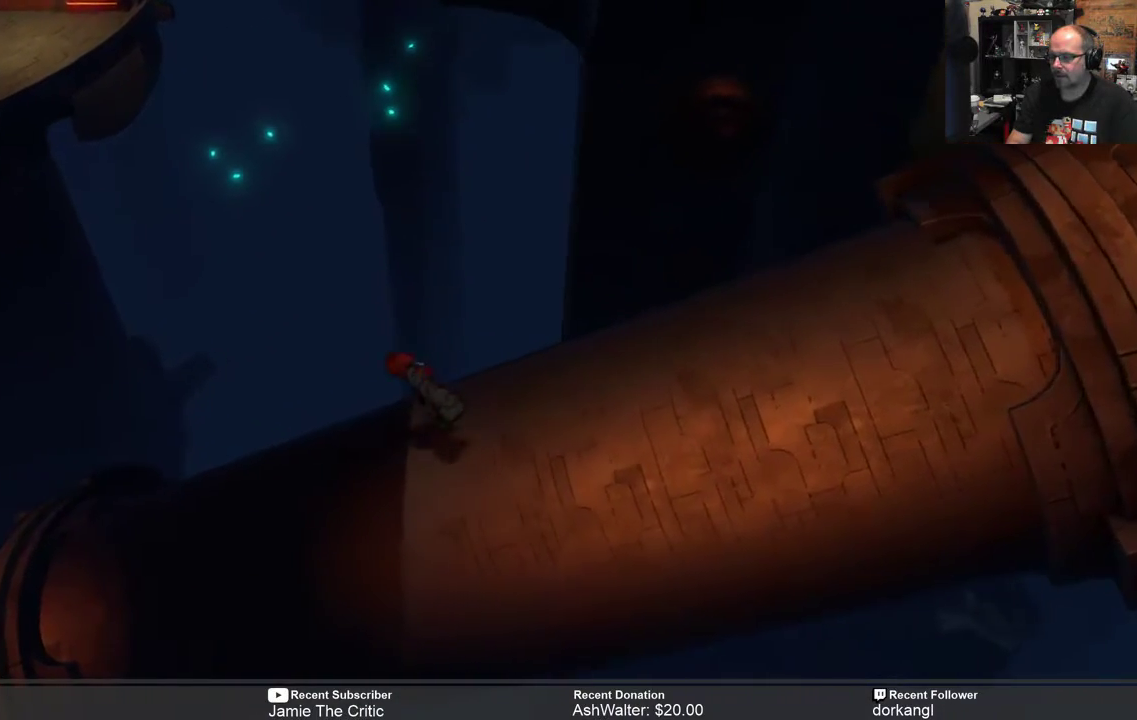
{"buttons": ["R2"], "left_stick": "left", "right_stick": "center", "events": []}
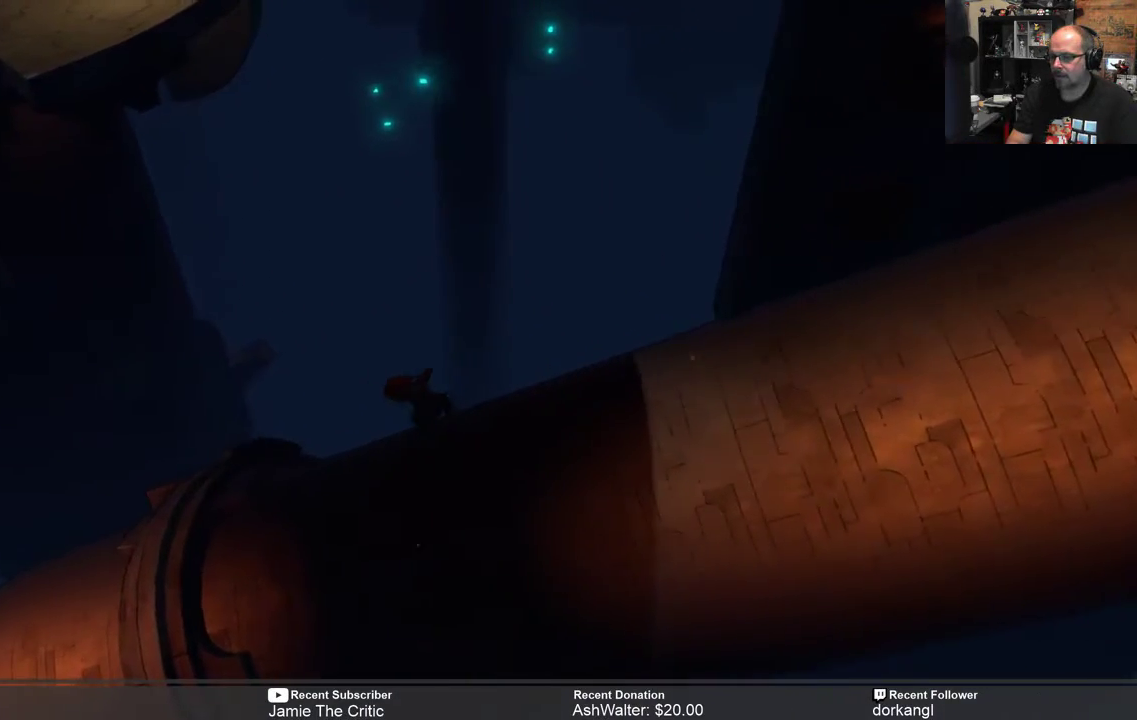
{"buttons": ["R2"], "left_stick": "left", "right_stick": "center", "events": []}
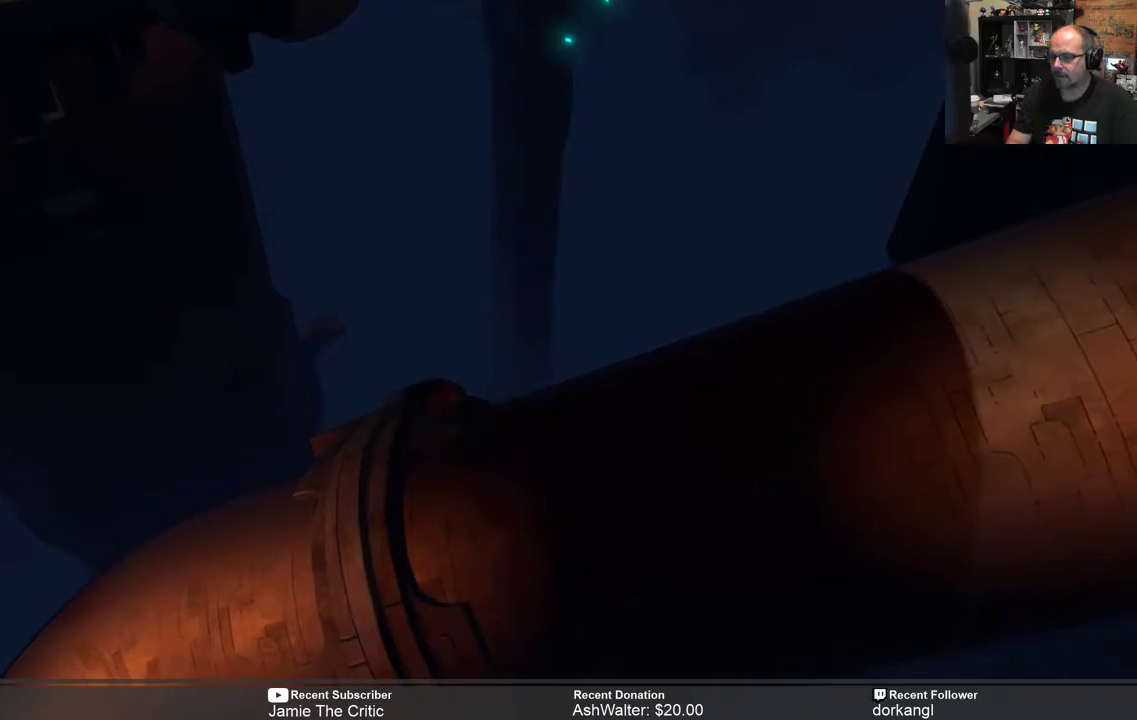
{"buttons": ["R2"], "left_stick": "left", "right_stick": "center", "events": []}
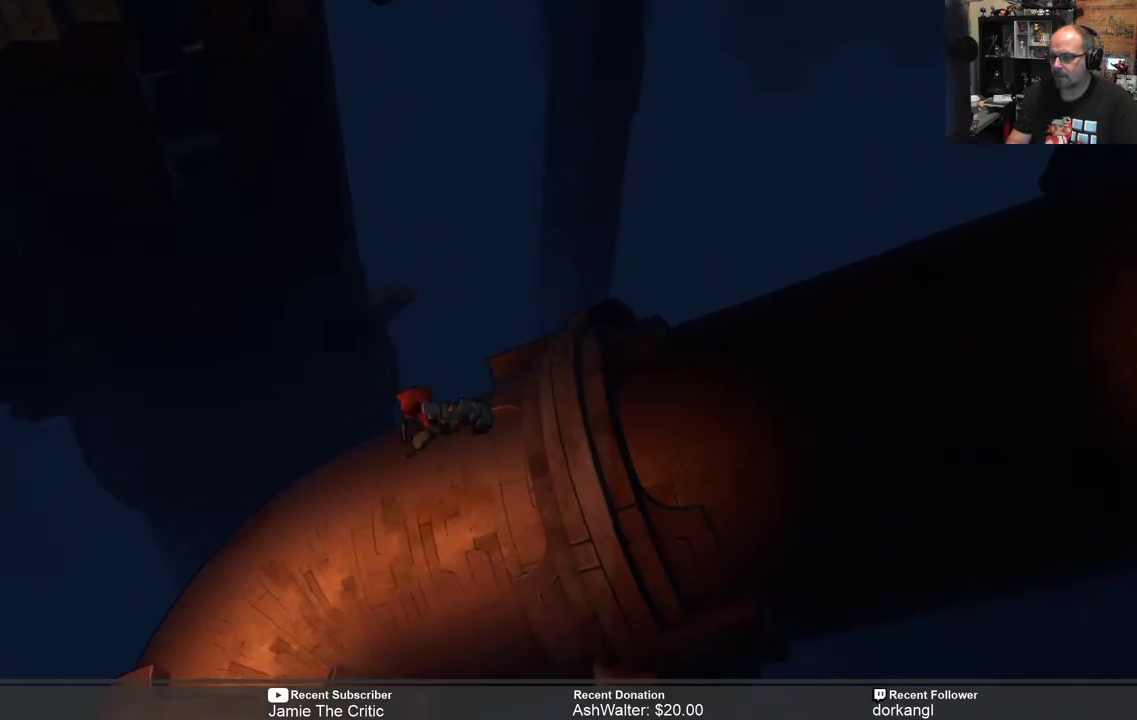
{"buttons": ["R2"], "left_stick": "center", "right_stick": "center", "events": [[150, "left_stick", "center"]]}
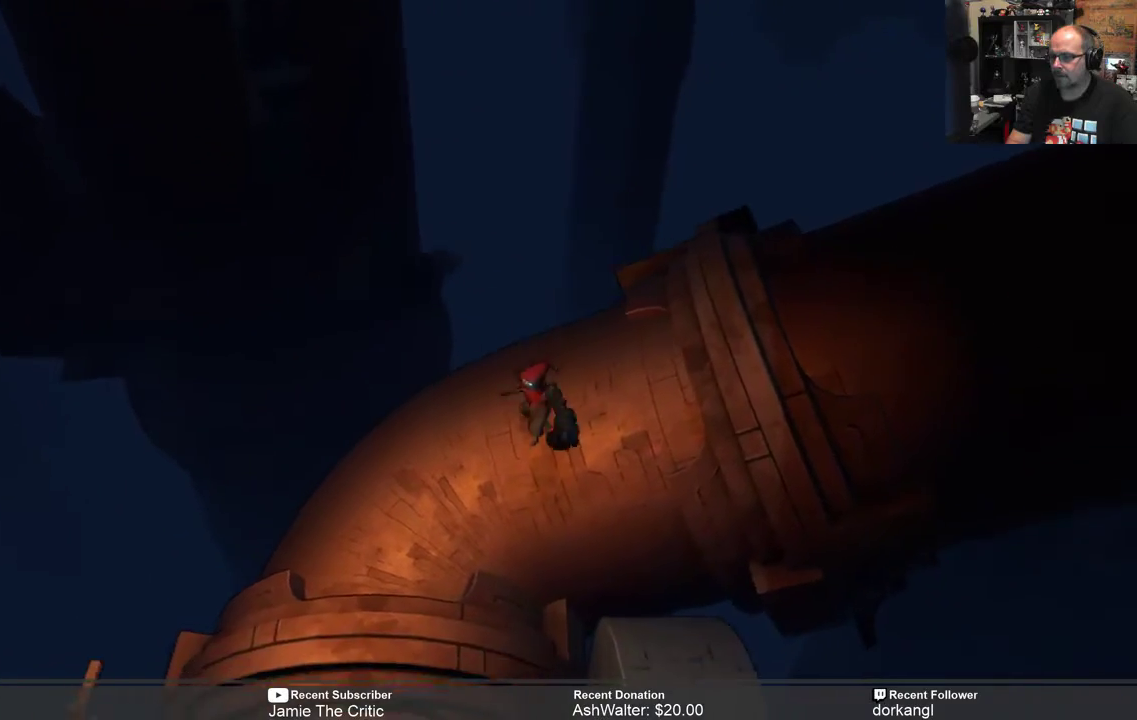
{"buttons": ["R2"], "left_stick": "down", "right_stick": "center", "events": [[17, "left_stick", "down-left"], [483, "left_stick", "down"]]}
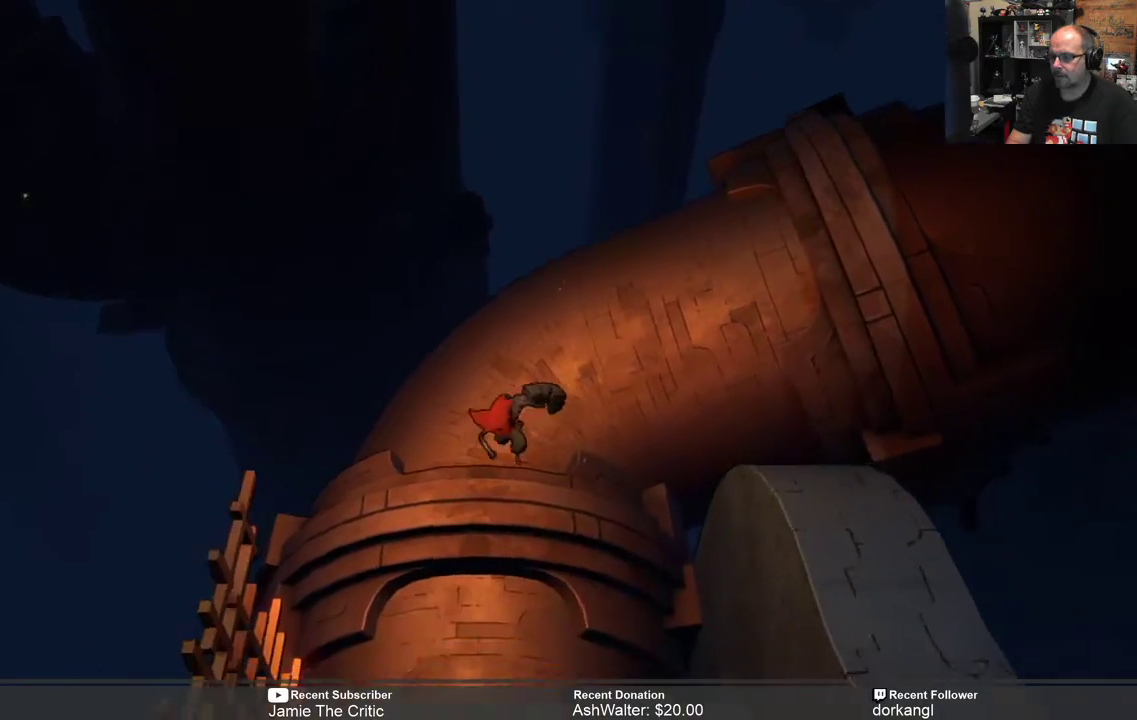
{"buttons": ["R2"], "left_stick": "down", "right_stick": "center", "events": []}
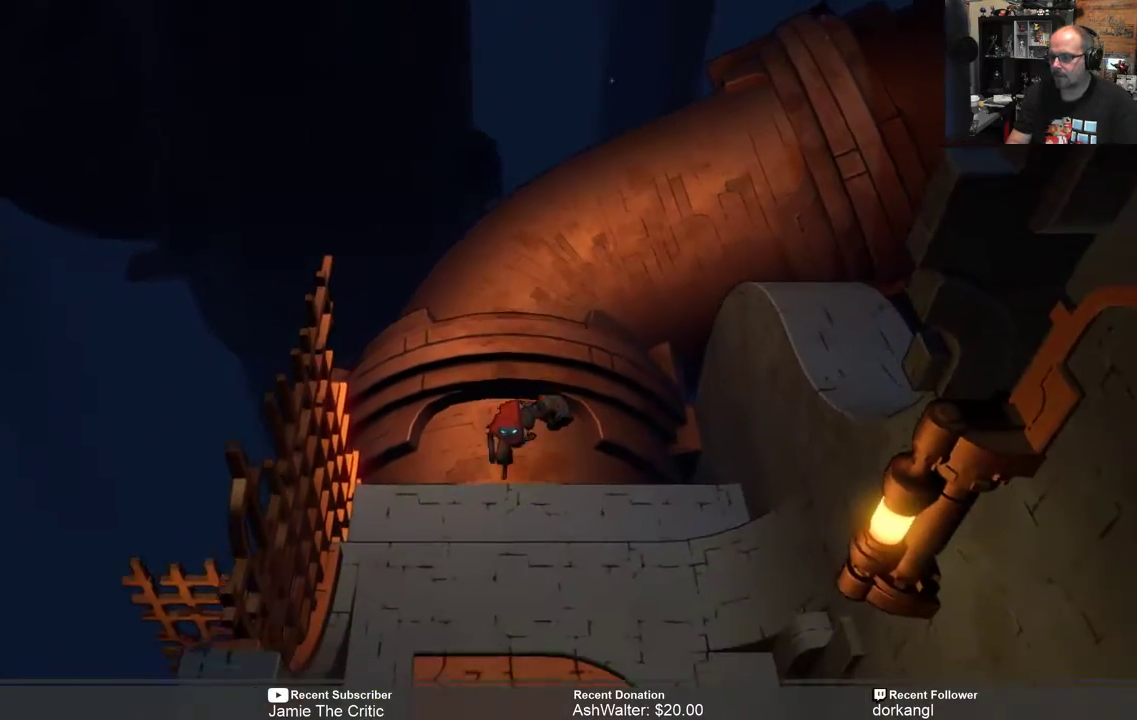
{"buttons": ["R2"], "left_stick": "down", "right_stick": "center", "events": [[83, "left_stick", "center"], [283, "left_stick", "down"]]}
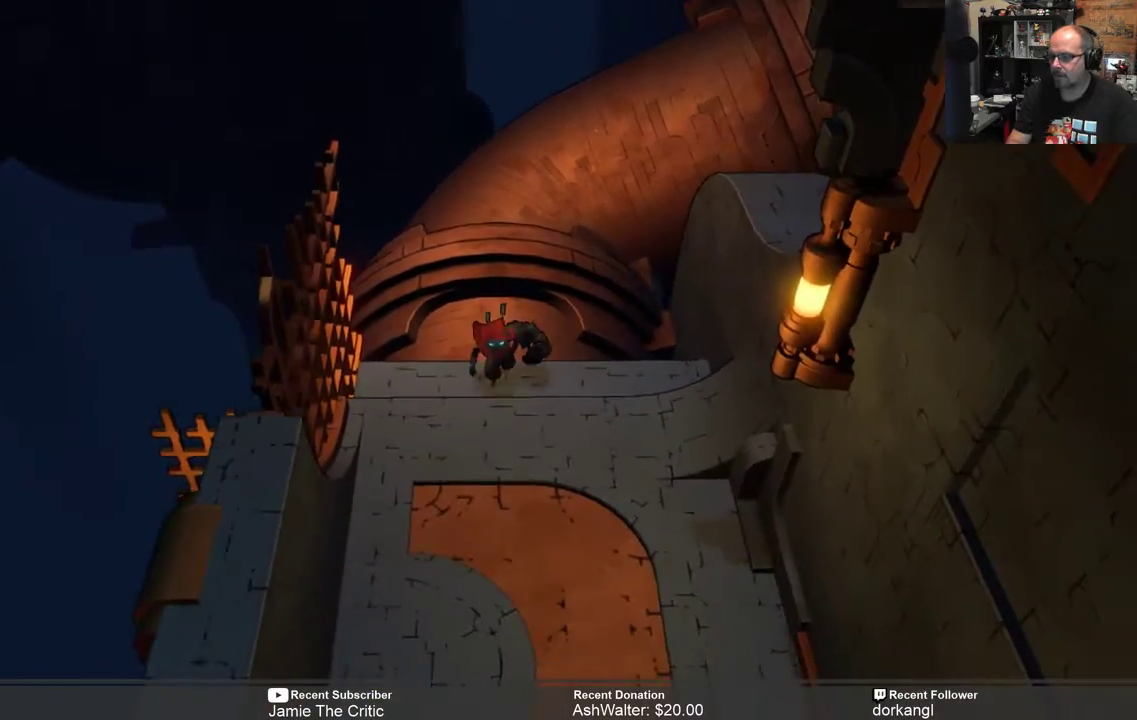
{"buttons": ["R2"], "left_stick": "down", "right_stick": "center", "events": []}
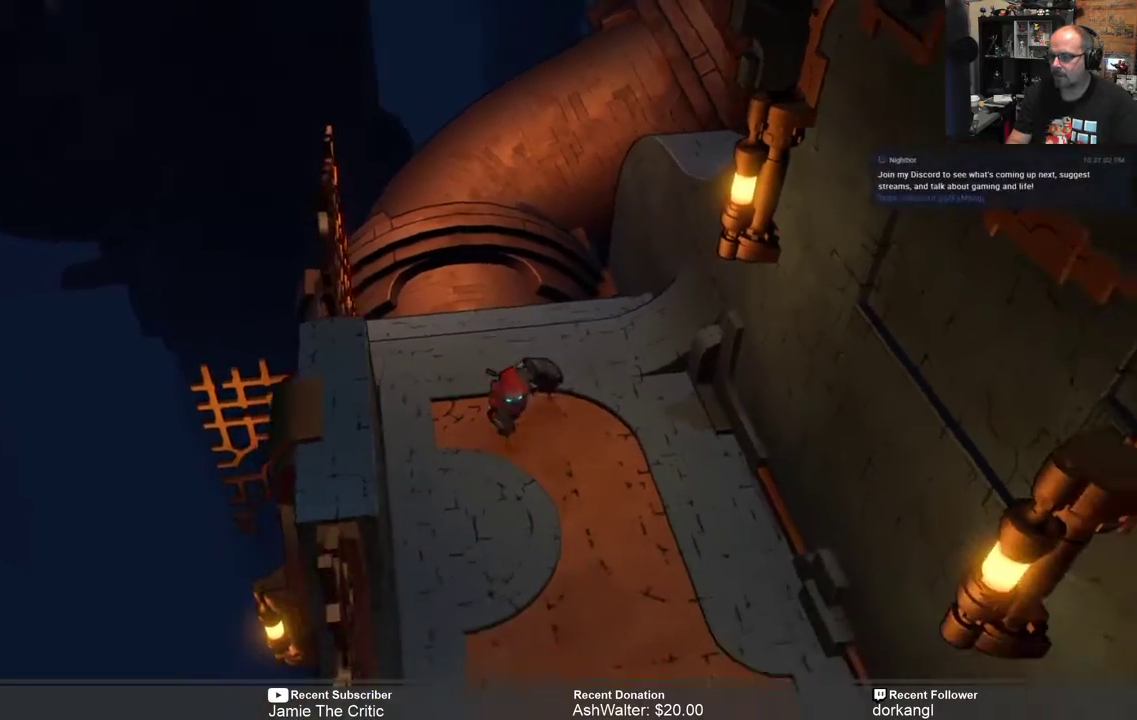
{"buttons": ["R2"], "left_stick": "center", "right_stick": "center", "events": [[167, "left_stick", "center"]]}
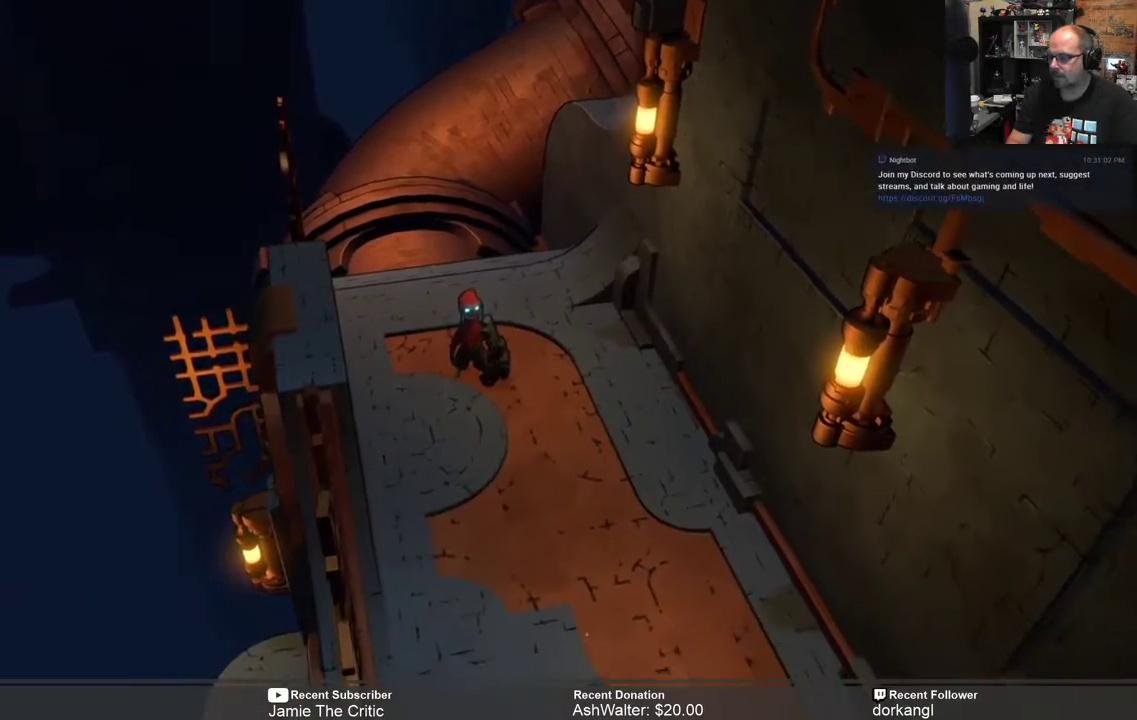
{"buttons": ["R2"], "left_stick": "down", "right_stick": "center", "events": [[100, "left_stick", "down"]]}
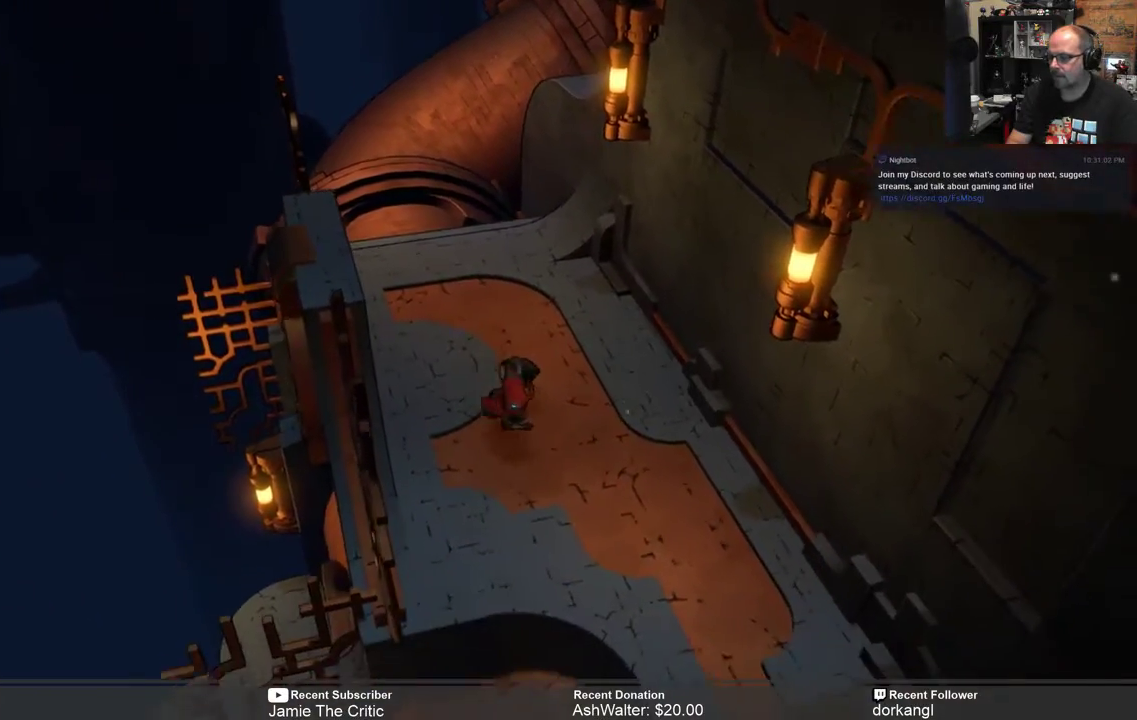
{"buttons": ["R2"], "left_stick": "down-right", "right_stick": "center", "events": [[233, "left_stick", "down-right"]]}
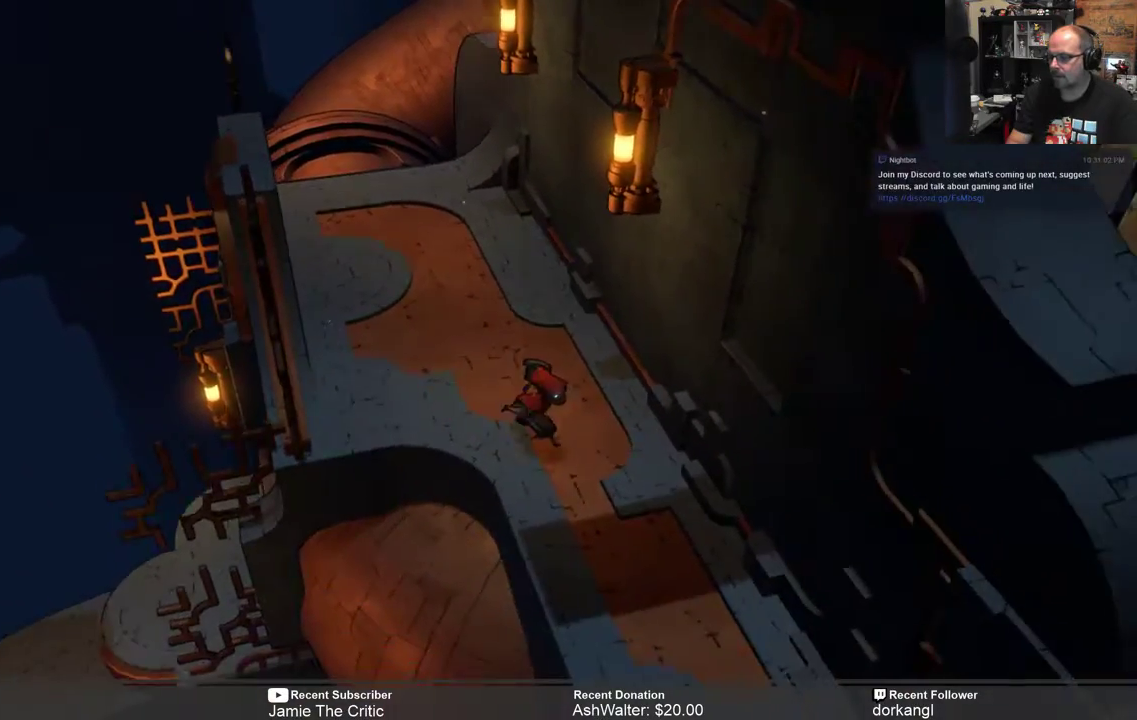
{"buttons": ["R2"], "left_stick": "down-right", "right_stick": "center", "events": []}
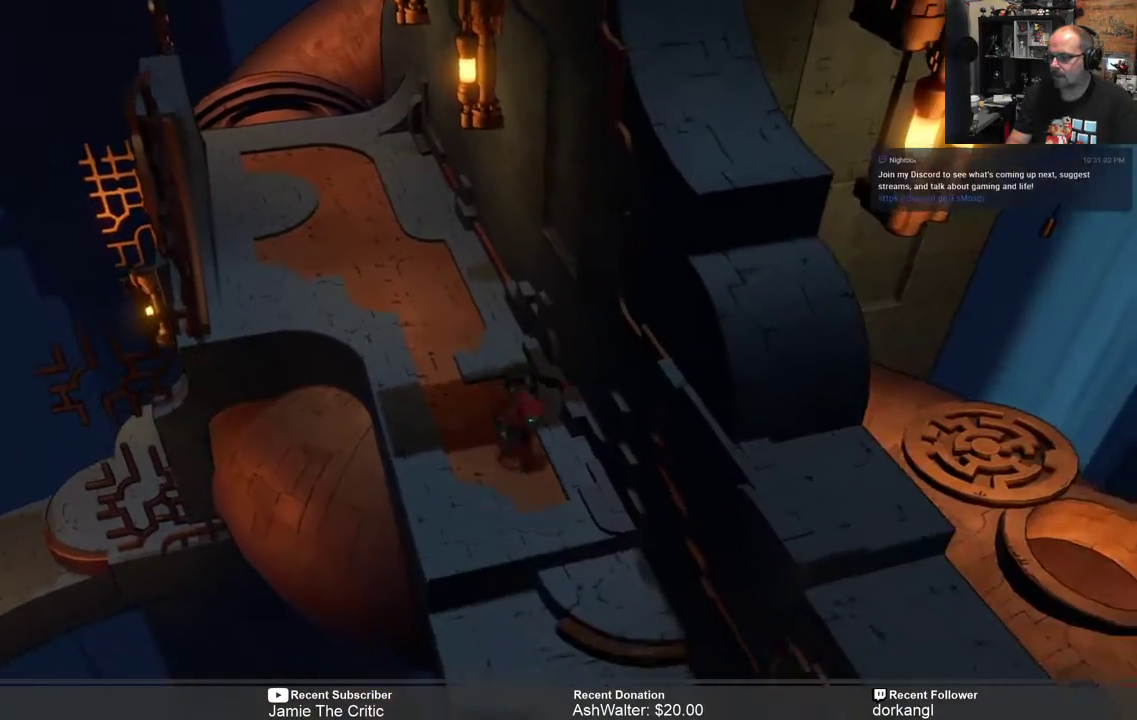
{"buttons": ["R2"], "left_stick": "down-right", "right_stick": "center", "events": []}
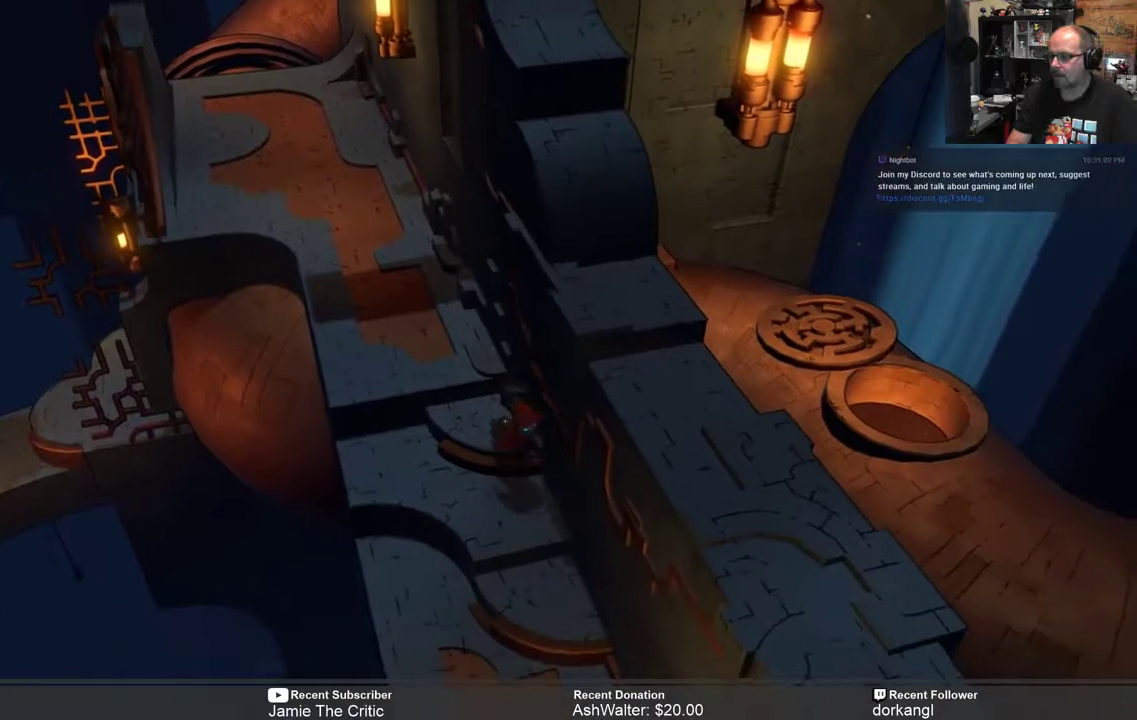
{"buttons": ["R2"], "left_stick": "center", "right_stick": "center", "events": [[200, "left_stick", "center"]]}
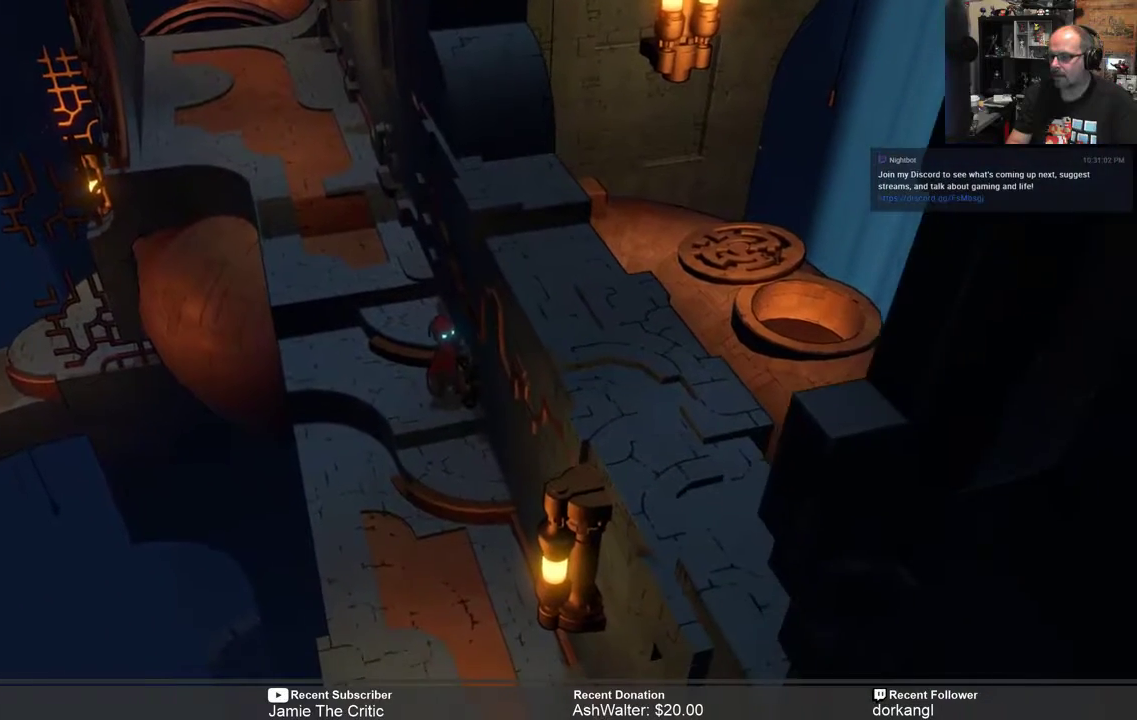
{"buttons": ["R2"], "left_stick": "down", "right_stick": "center", "events": [[100, "left_stick", "down"]]}
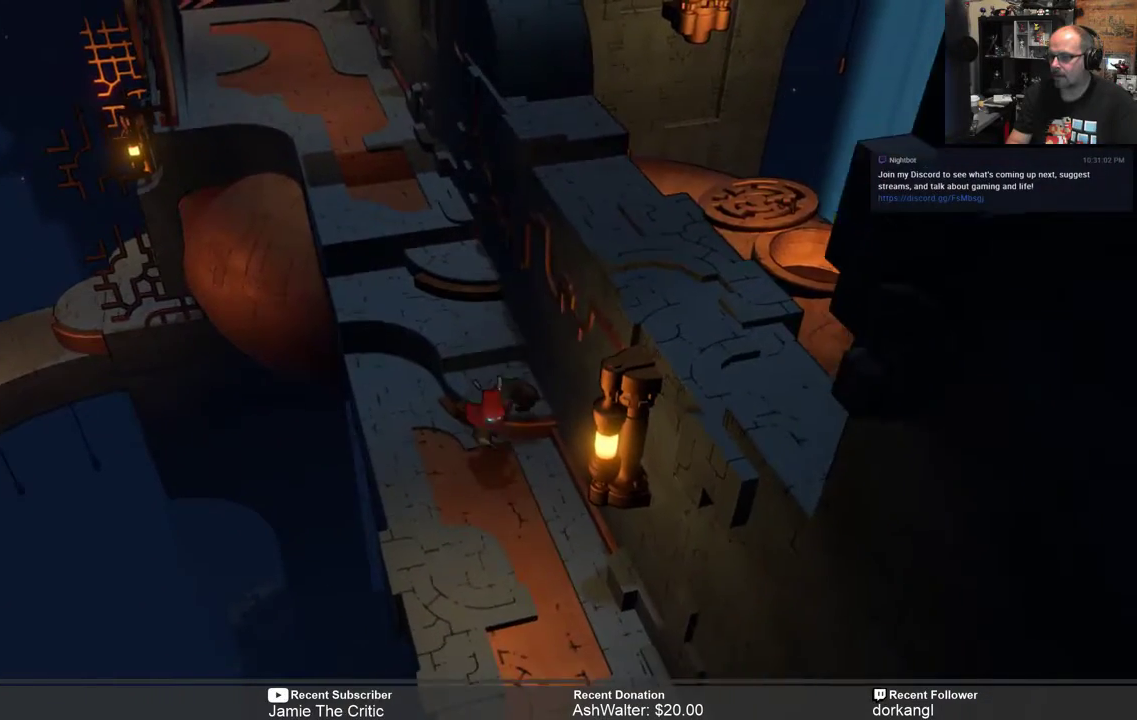
{"buttons": ["R2"], "left_stick": "center", "right_stick": "center", "events": [[67, "left_stick", "center"]]}
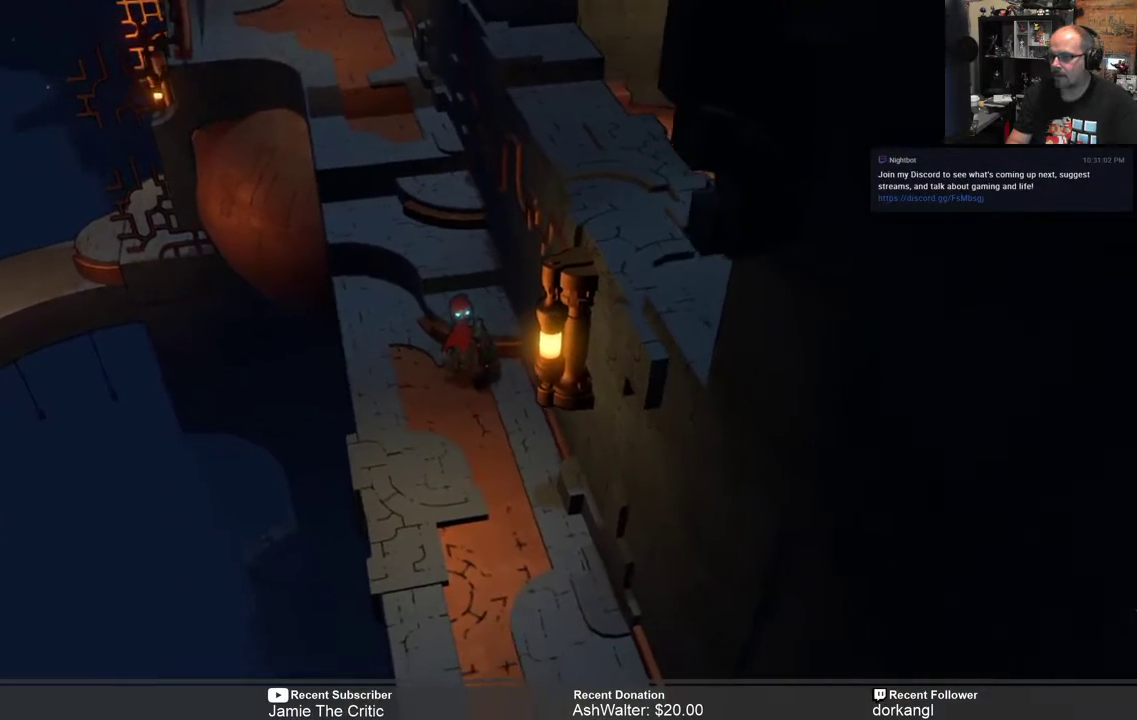
{"buttons": ["R2"], "left_stick": "center", "right_stick": "center", "events": []}
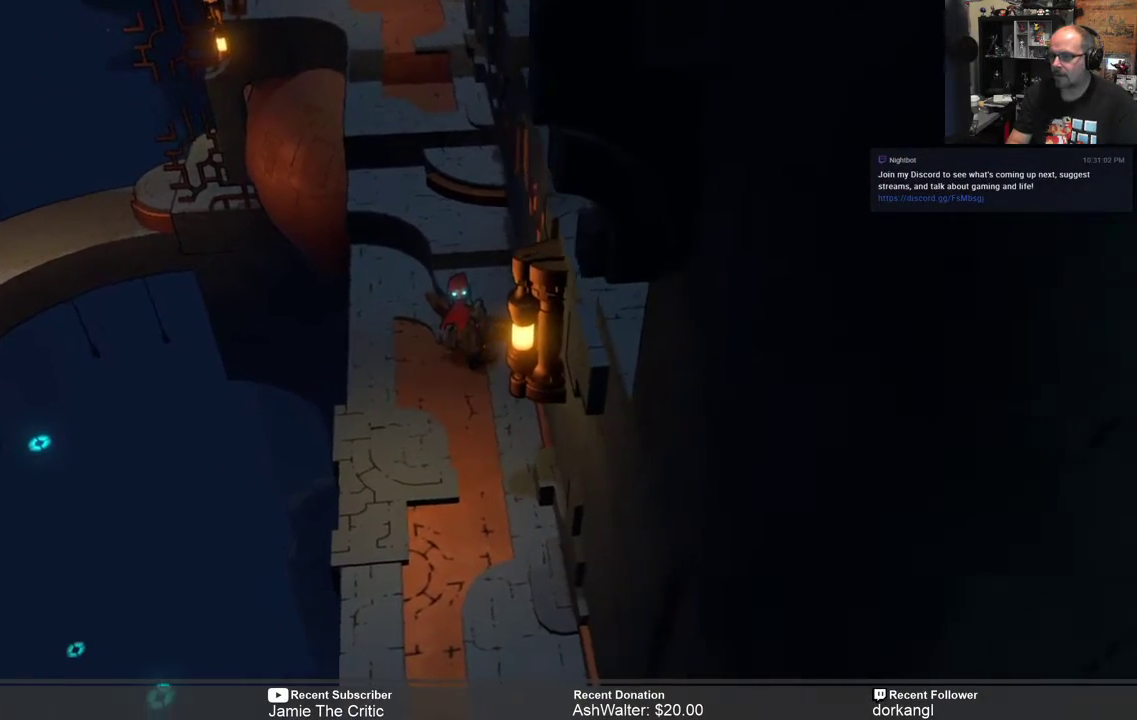
{"buttons": ["R2"], "left_stick": "center", "right_stick": "center", "events": [[250, "left_stick", "down-left"], [500, "left_stick", "center"]]}
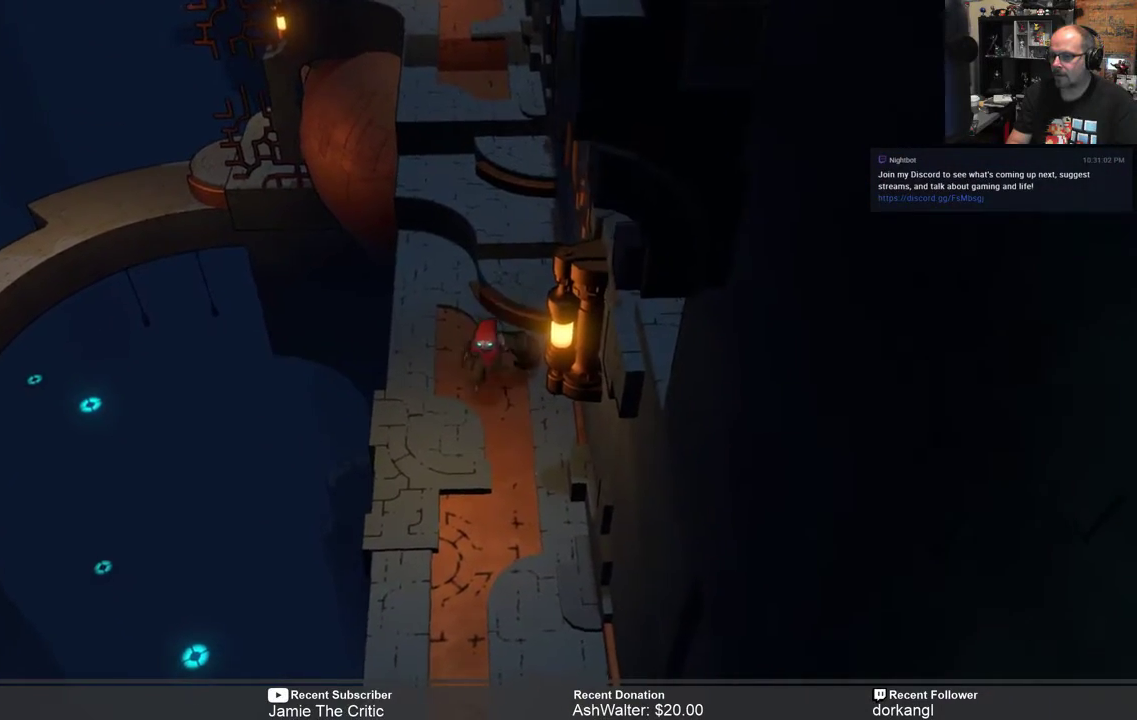
{"buttons": ["R2"], "left_stick": "center", "right_stick": "center", "events": [[217, "left_stick", "down"], [450, "left_stick", "center"]]}
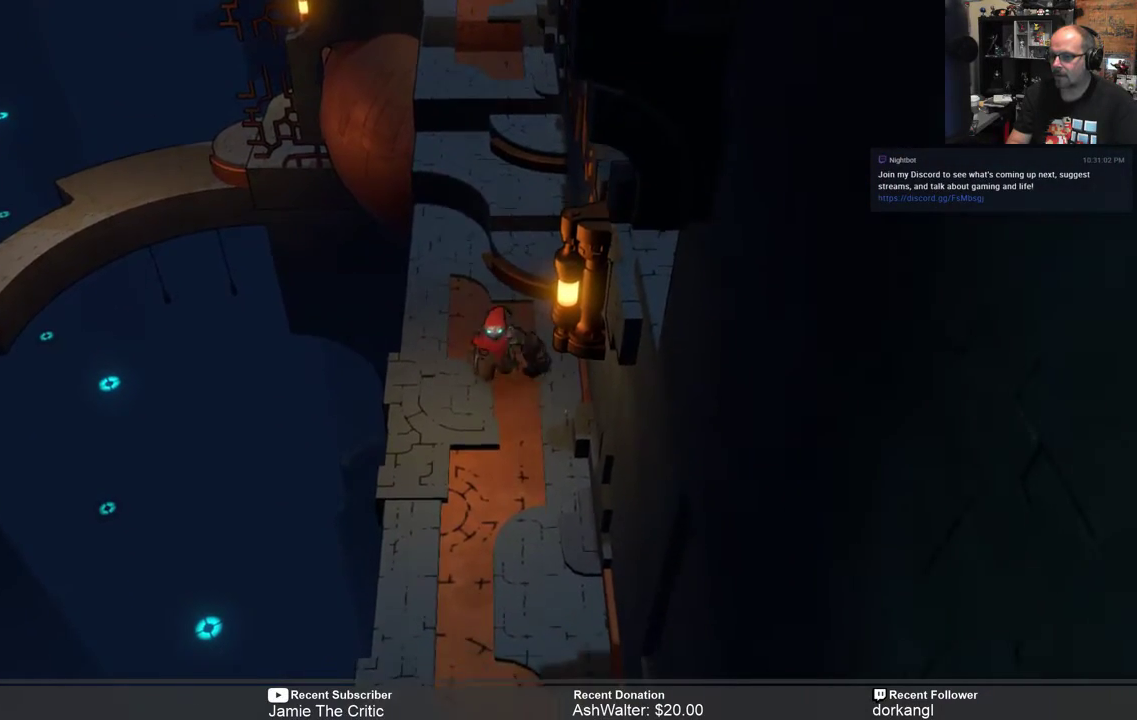
{"buttons": ["R2"], "left_stick": "center", "right_stick": "center", "events": [[117, "left_stick", "down"], [283, "left_stick", "center"]]}
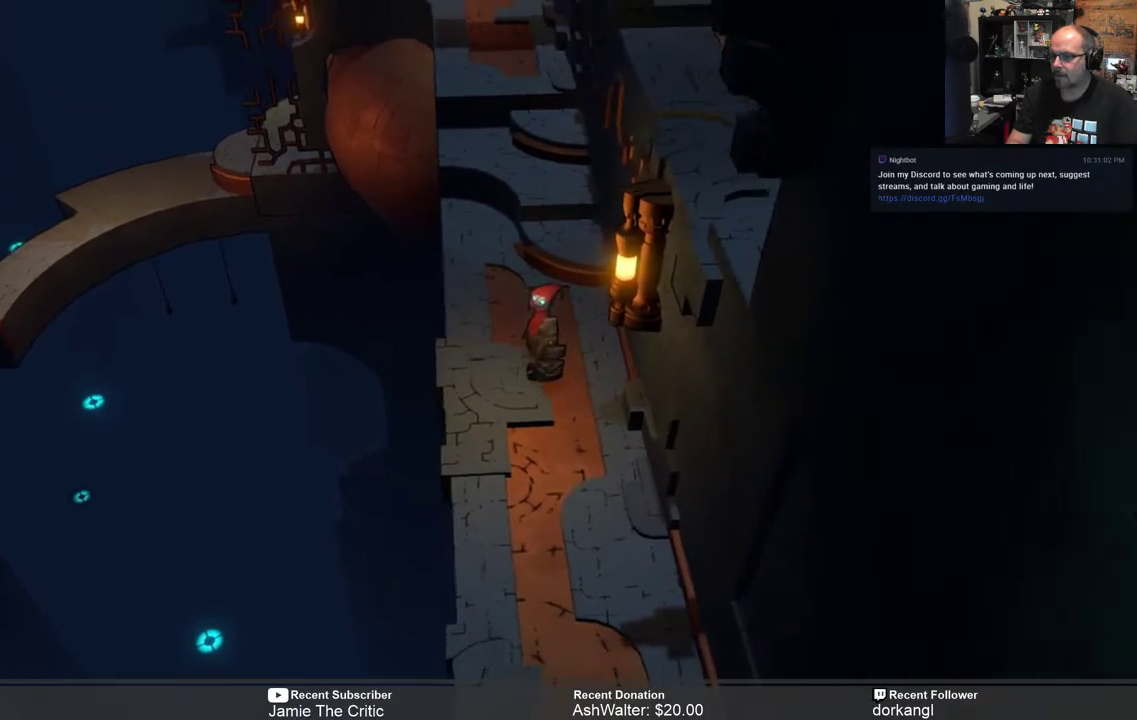
{"buttons": ["R2"], "left_stick": "up", "right_stick": "center", "events": [[333, "left_stick", "up"]]}
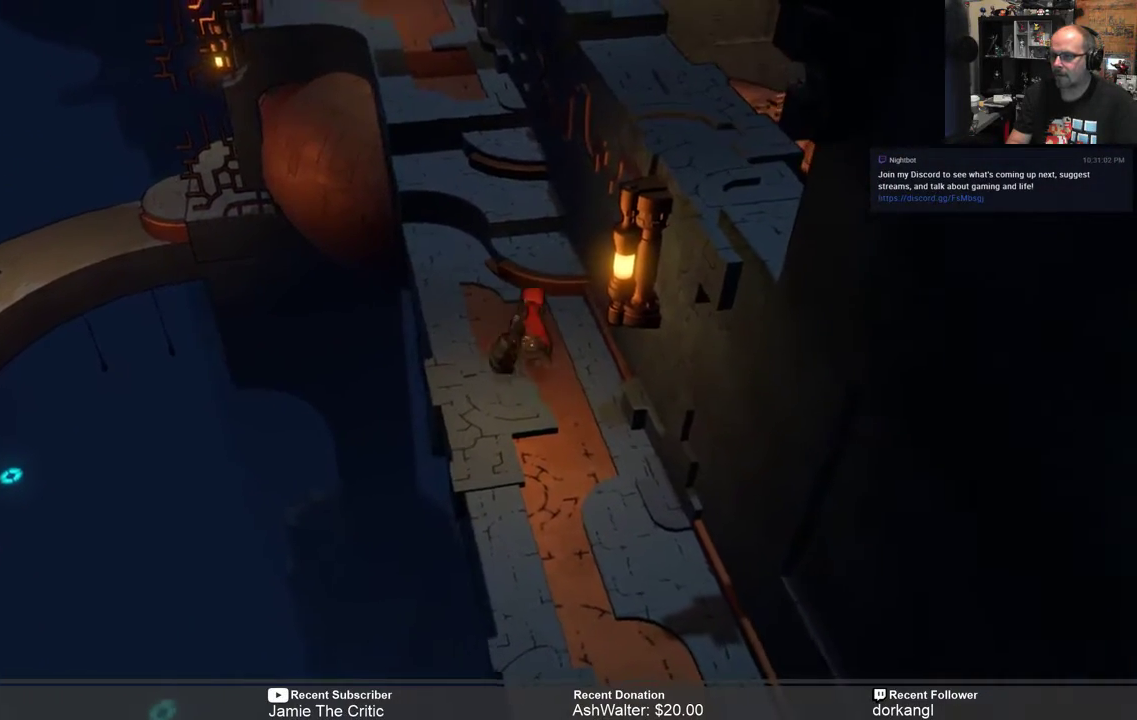
{"buttons": ["R2"], "left_stick": "up", "right_stick": "center", "events": []}